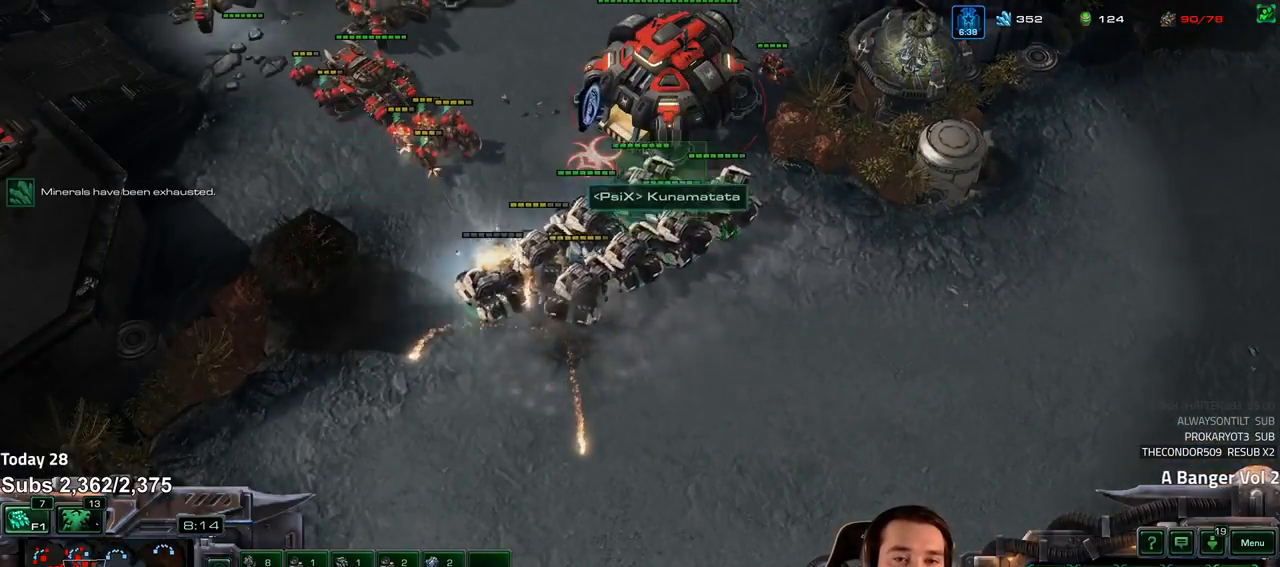
Gameplay with keyboard; each line is a JSON object with the keys held at the frame after it. "events" lists presses ("down") and releases ("up") of "1", "2", "3", "4", "5", "6", "a", "alt", "b", "c", "caps_lock", "ctrl", "d", "e", "escape", "f", "f1", "f2", "f3", "f4", "f5", "f6", "g", "q", "r", "s", "shift", "space", "super", "t", "tab", "tilde", "v", "w", "x" and "z" between this image and that frame as [ms after this image, input, new state], when the widget could be followed in between. No other keys are recorded. Mouse input is not recorded.
{"keys": [], "events": []}
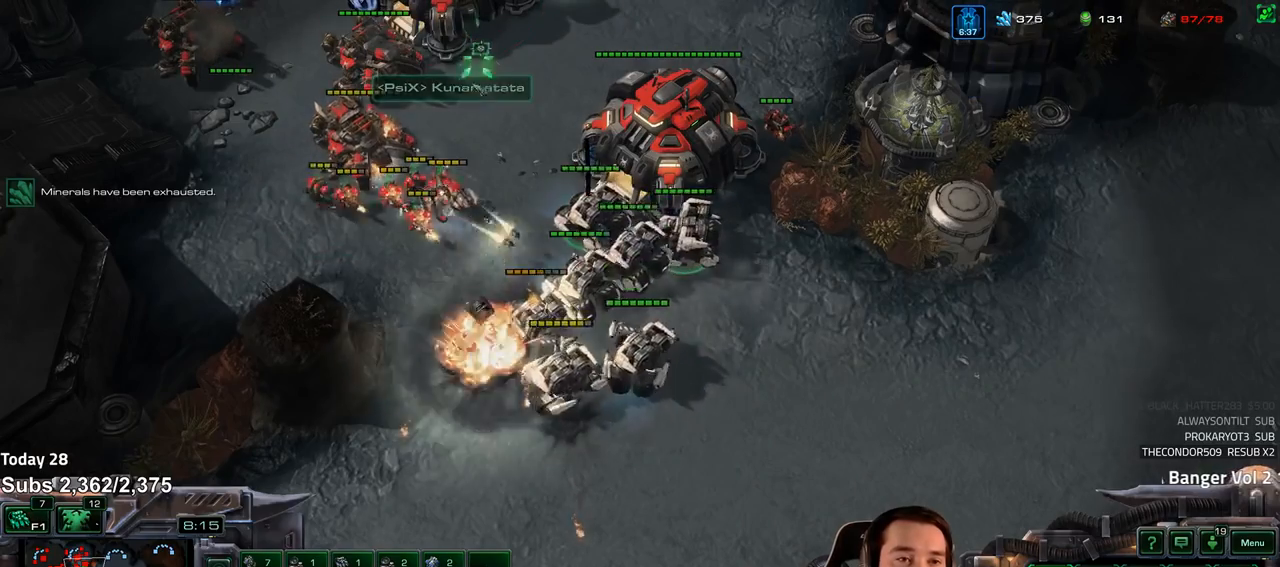
{"keys": [], "events": []}
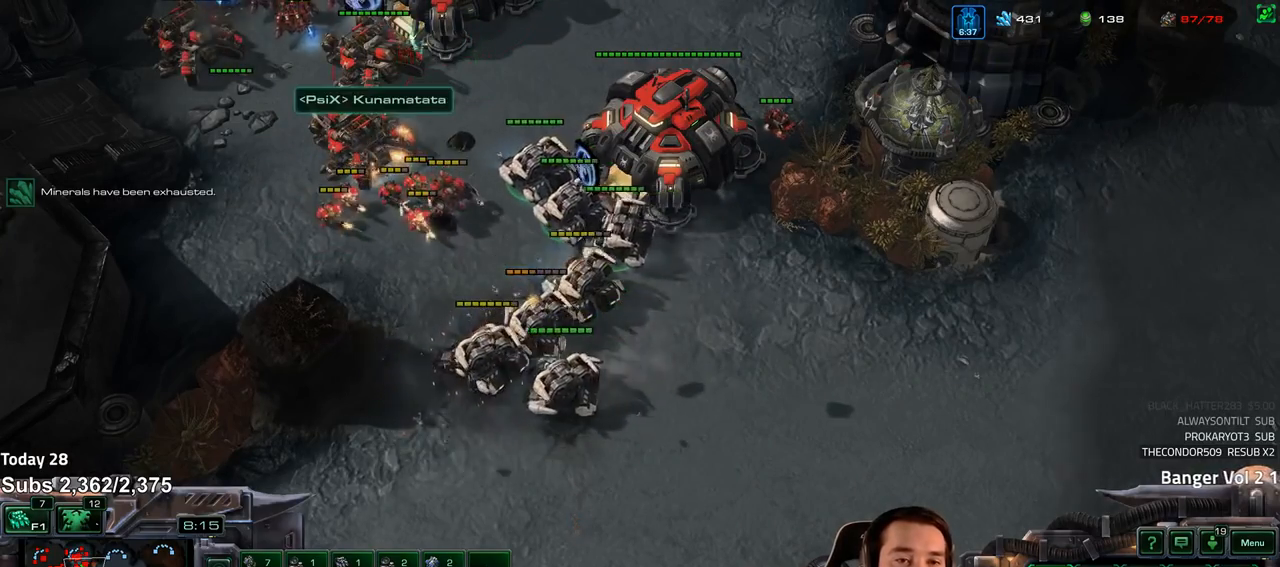
{"keys": [], "events": []}
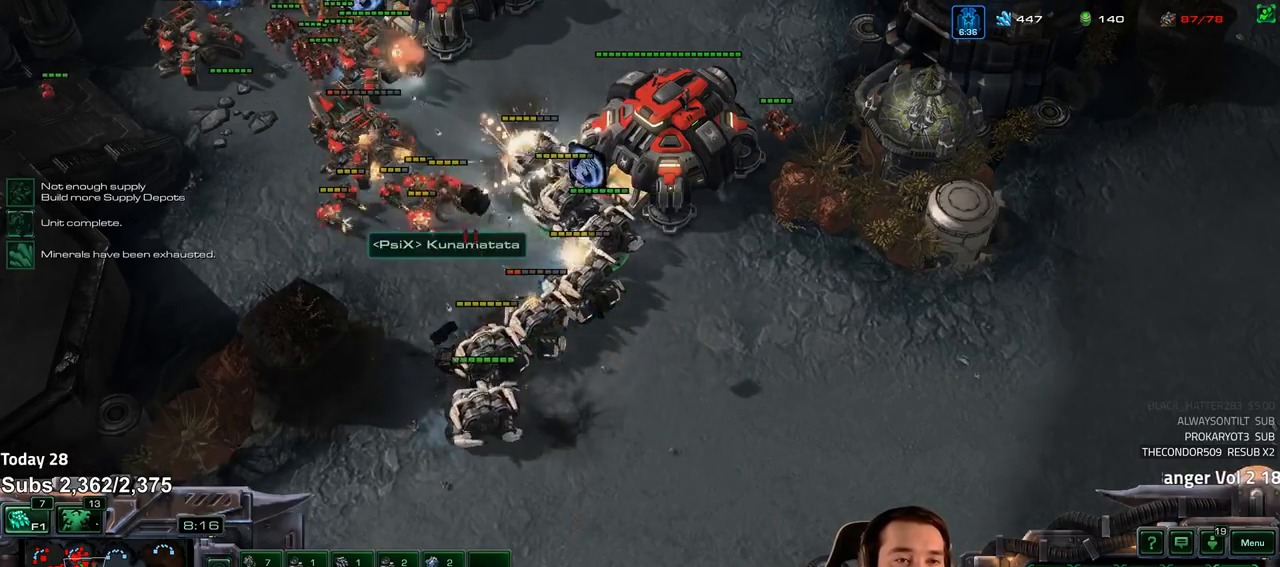
{"keys": [], "events": [[183, "1", "down"], [267, "1", "up"]]}
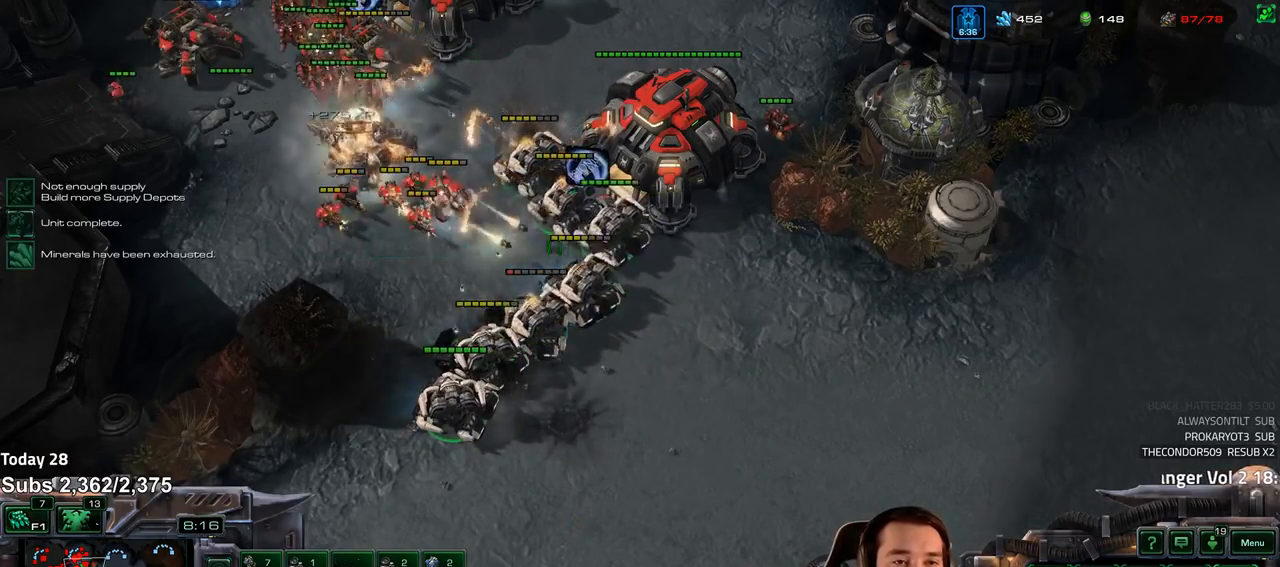
{"keys": [], "events": []}
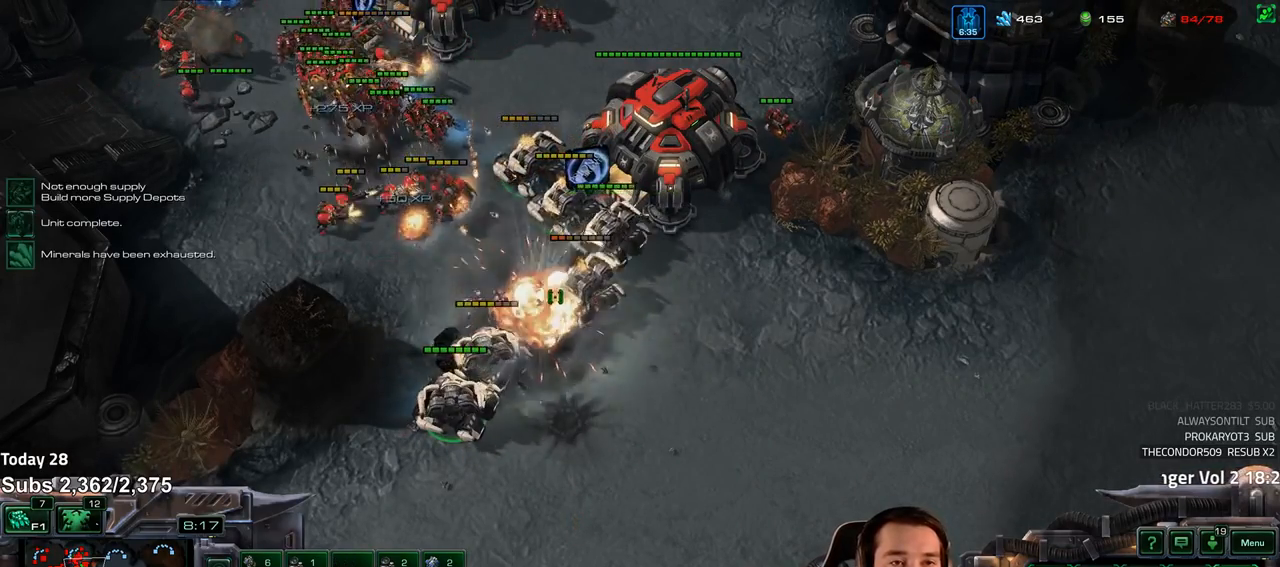
{"keys": [], "events": [[133, "a", "down"], [200, "a", "up"]]}
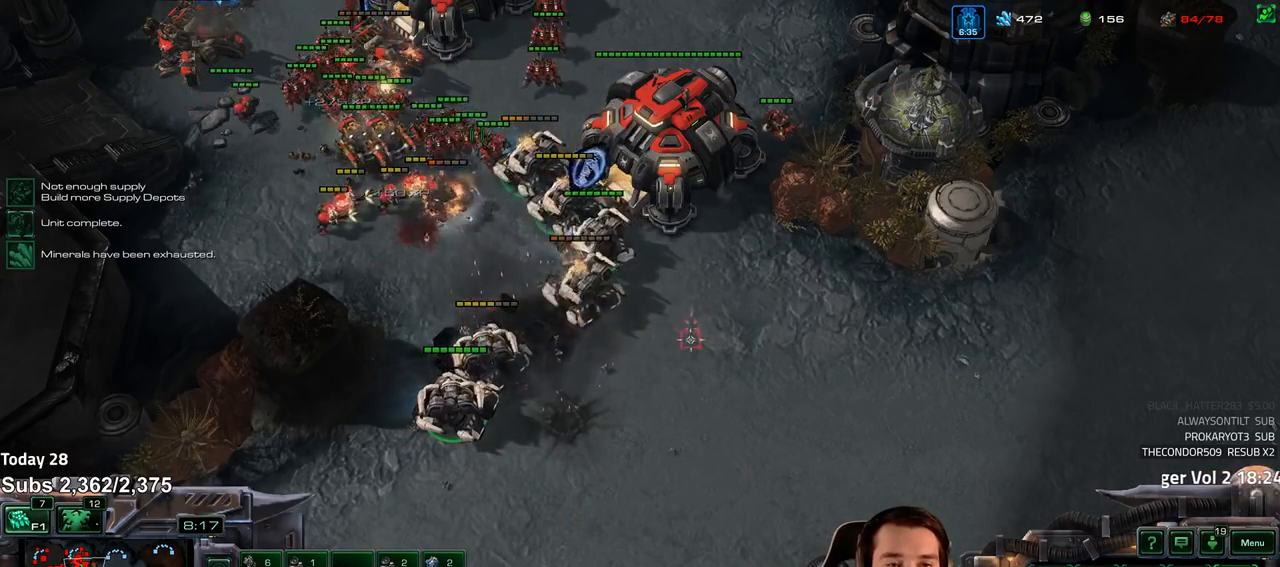
{"keys": [], "events": []}
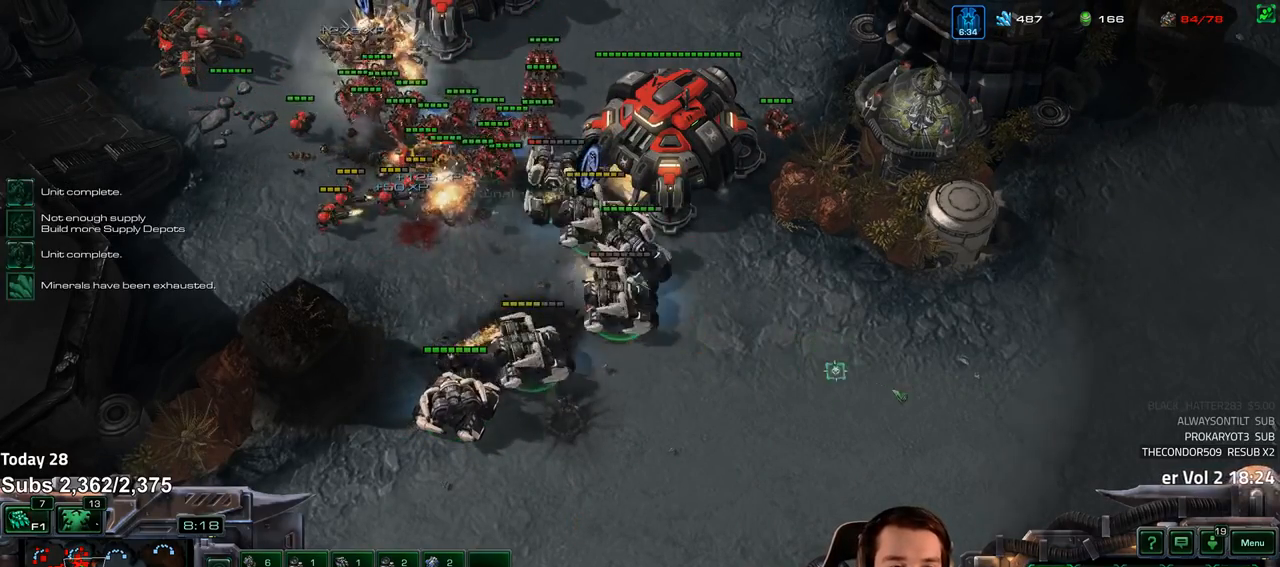
{"keys": [], "events": []}
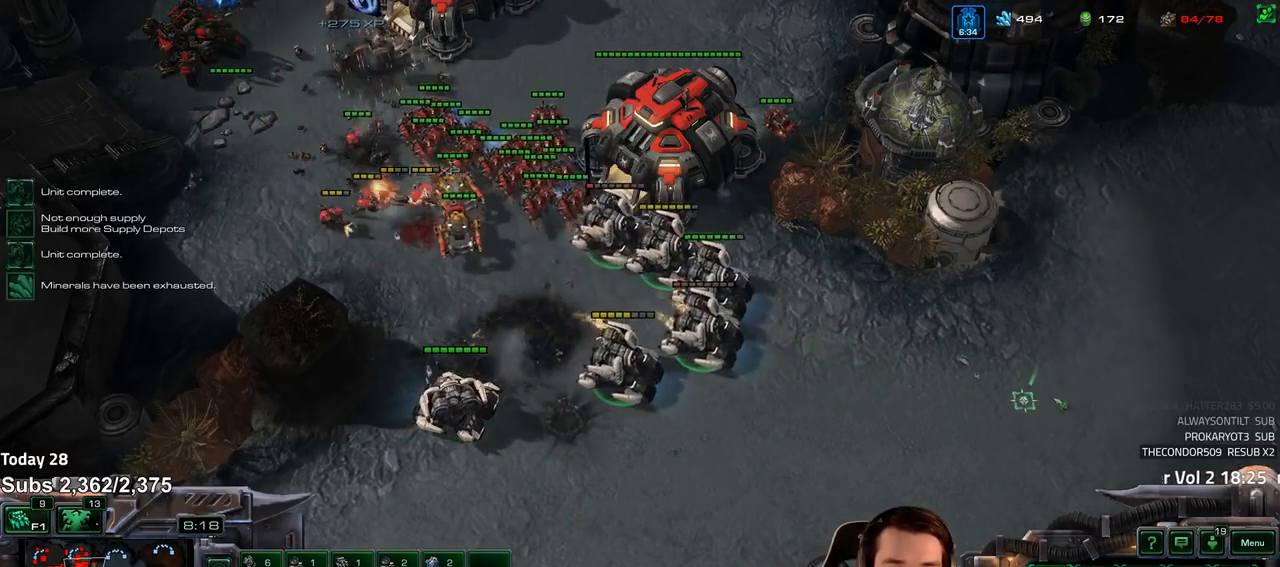
{"keys": [], "events": [[33, "a", "down"], [117, "a", "up"]]}
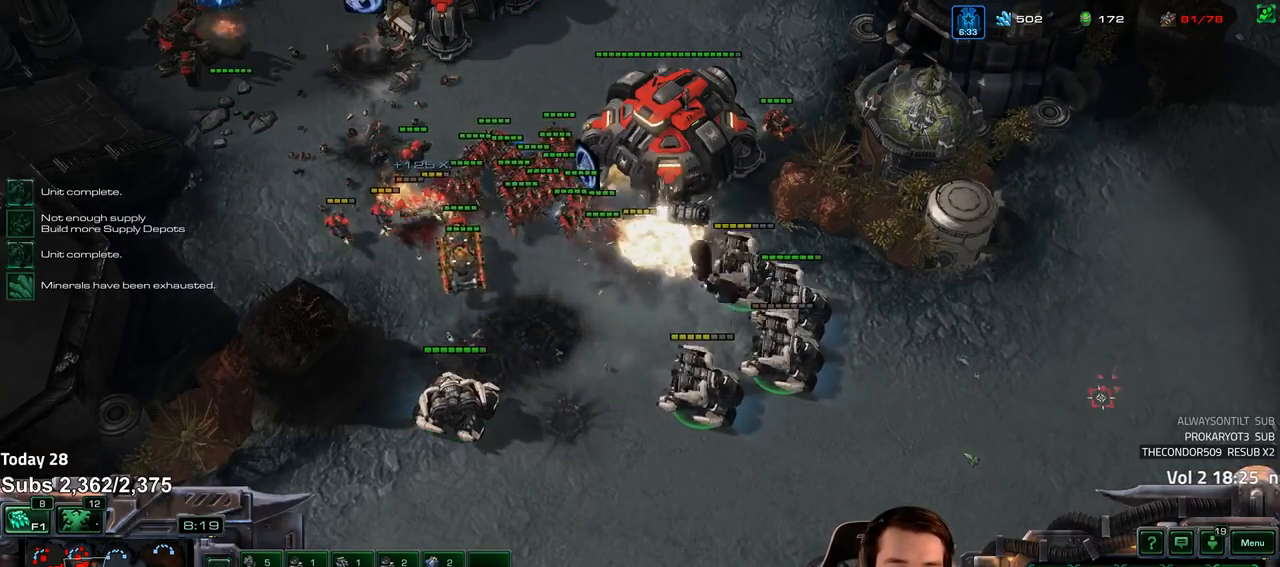
{"keys": [], "events": []}
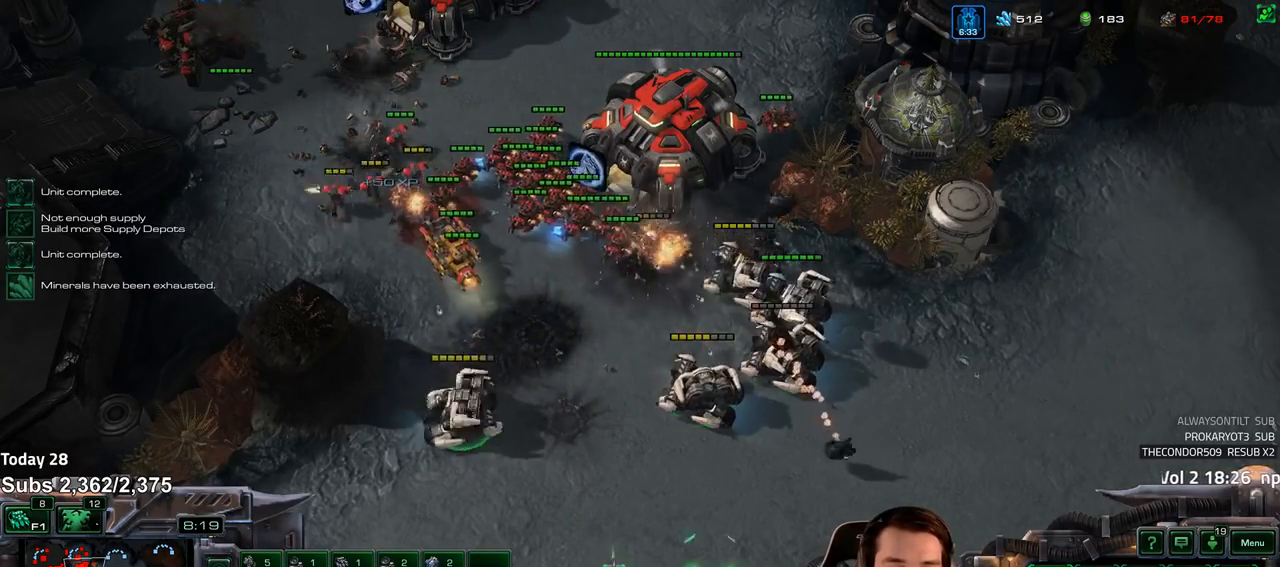
{"keys": [], "events": []}
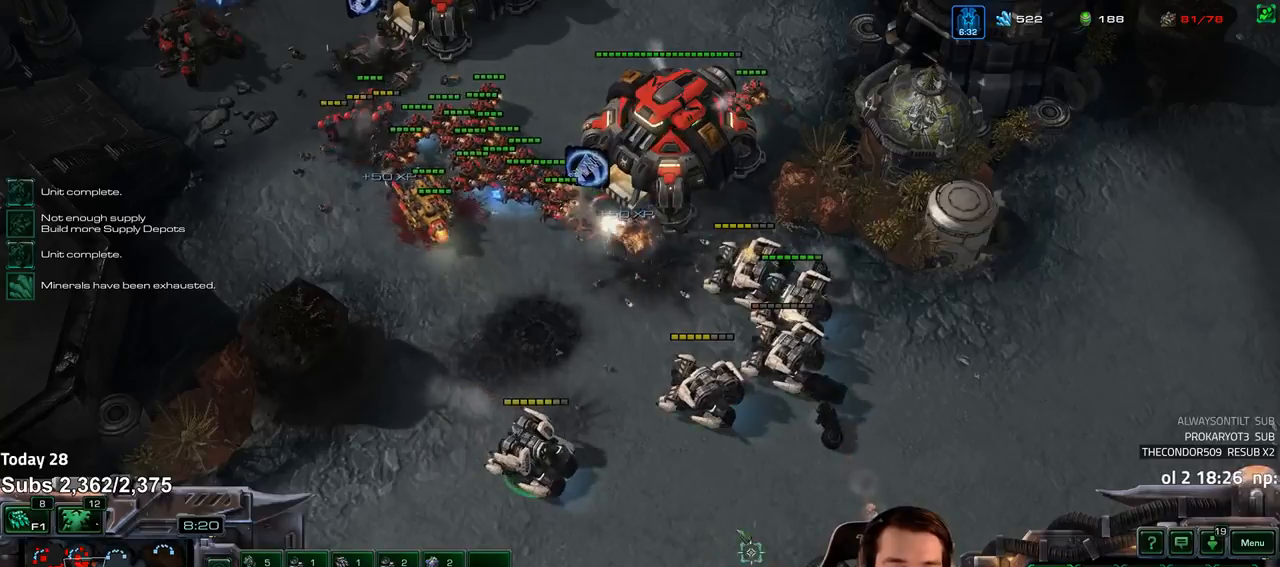
{"keys": [], "events": []}
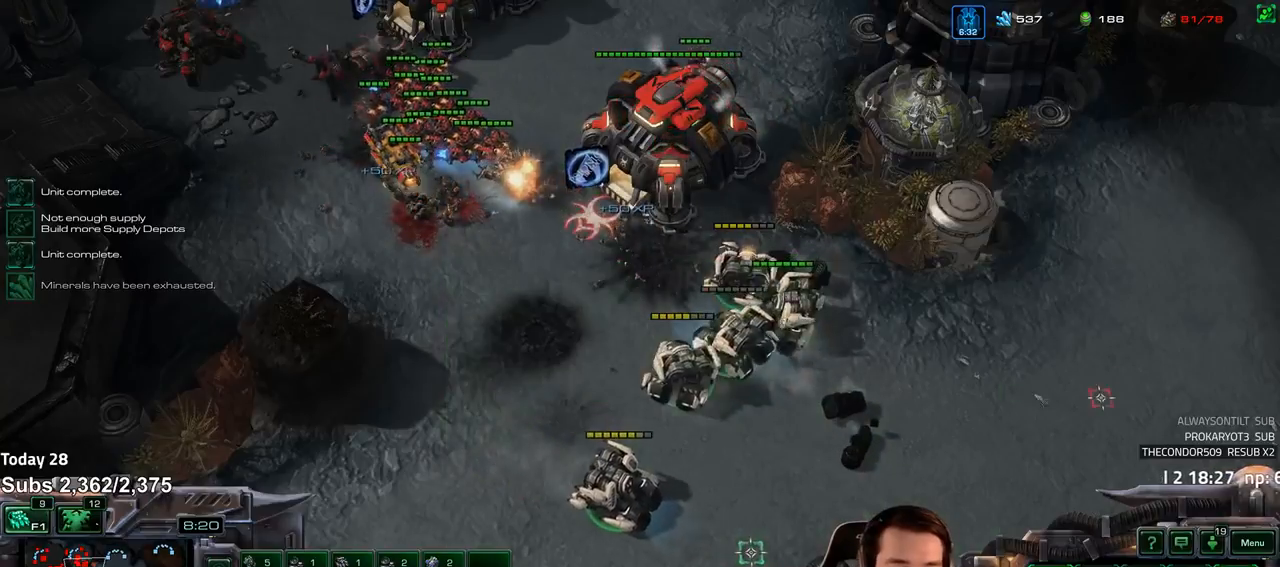
{"keys": [], "events": [[167, "a", "down"], [250, "a", "up"], [400, "5", "down"], [450, "5", "up"]]}
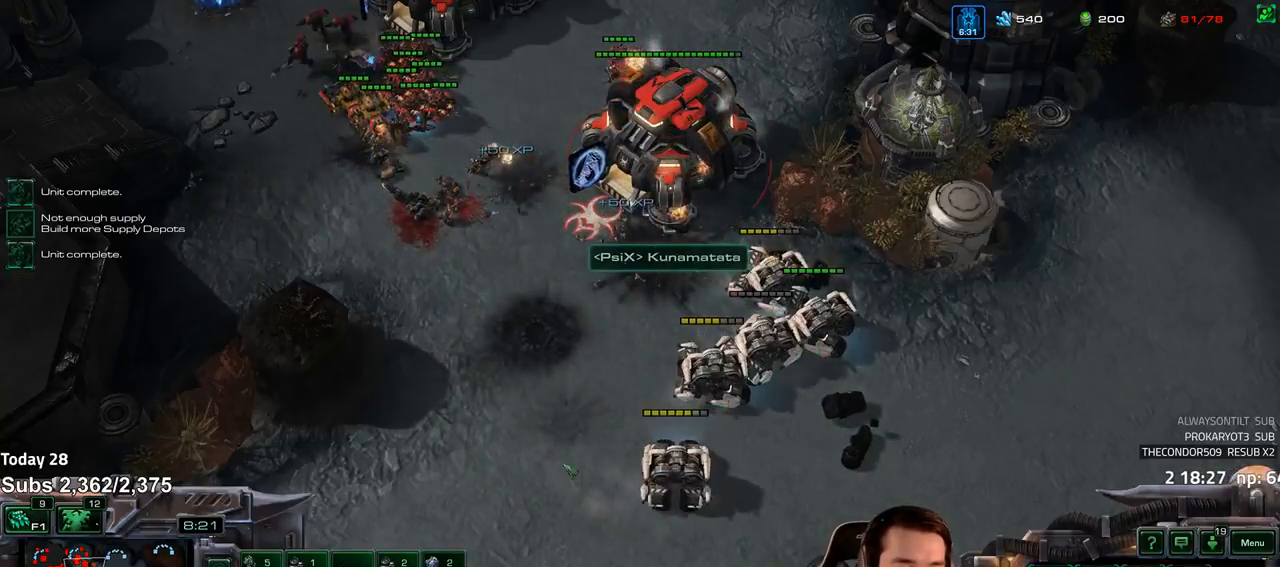
{"keys": [], "events": [[33, "q", "down"], [100, "q", "up"], [183, "q", "down"], [233, "q", "up"]]}
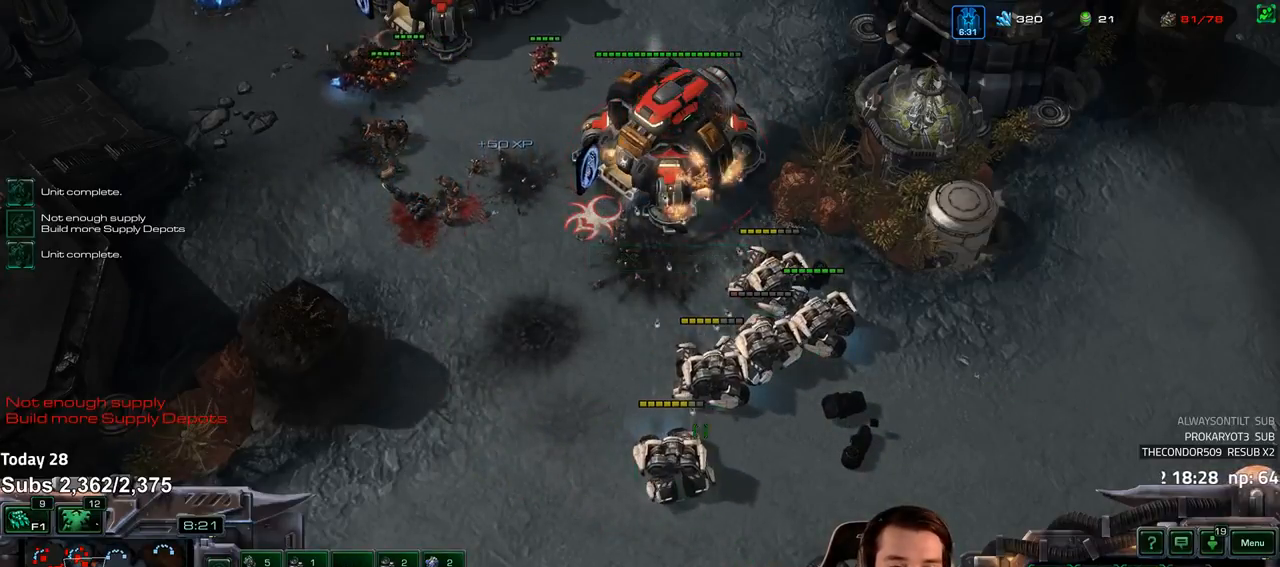
{"keys": [], "events": []}
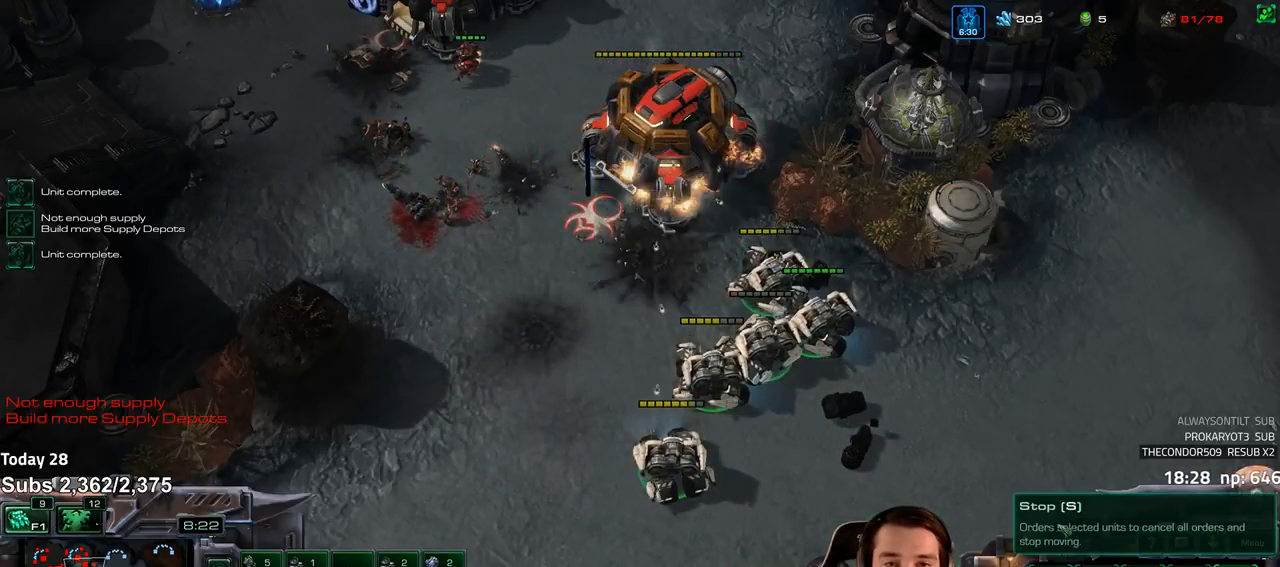
{"keys": [], "events": []}
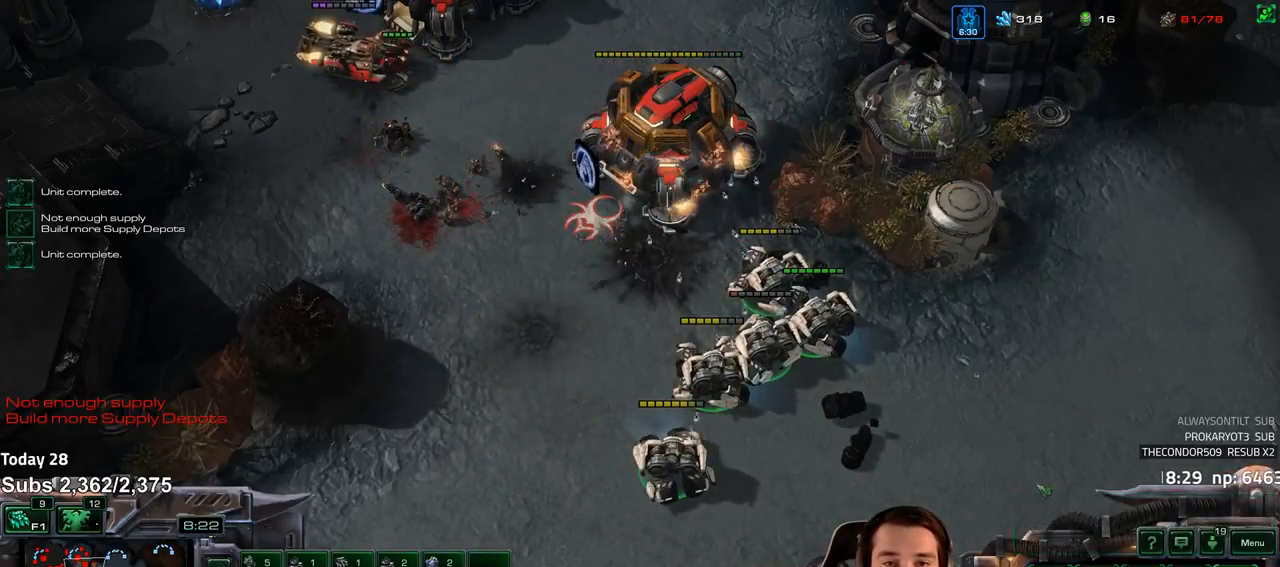
{"keys": [], "events": []}
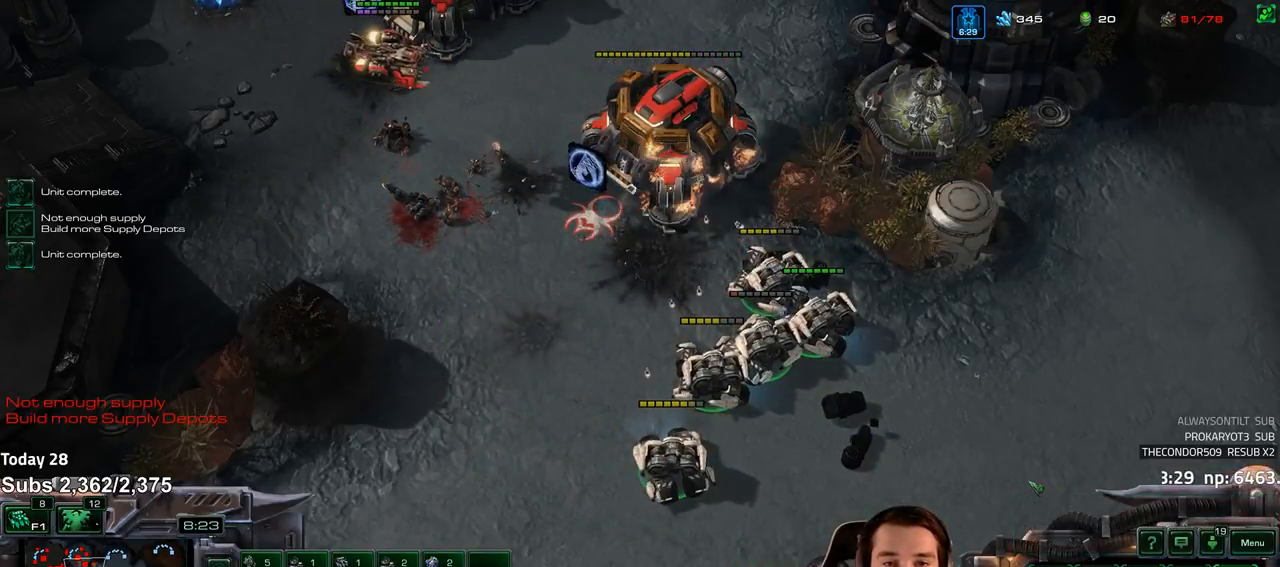
{"keys": [], "events": []}
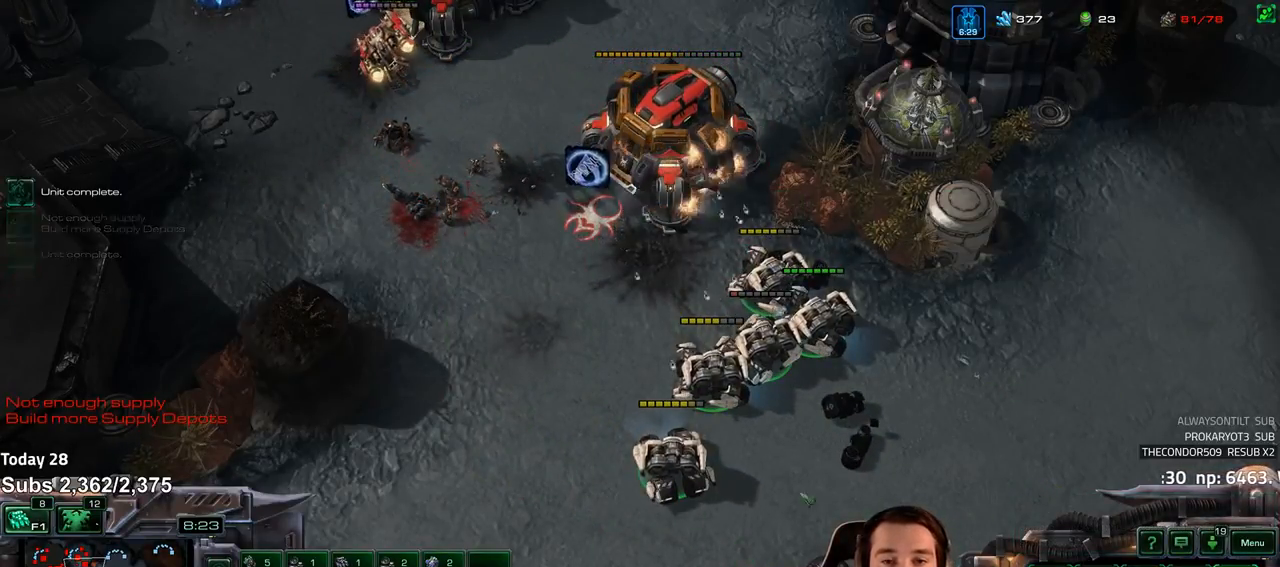
{"keys": [], "events": []}
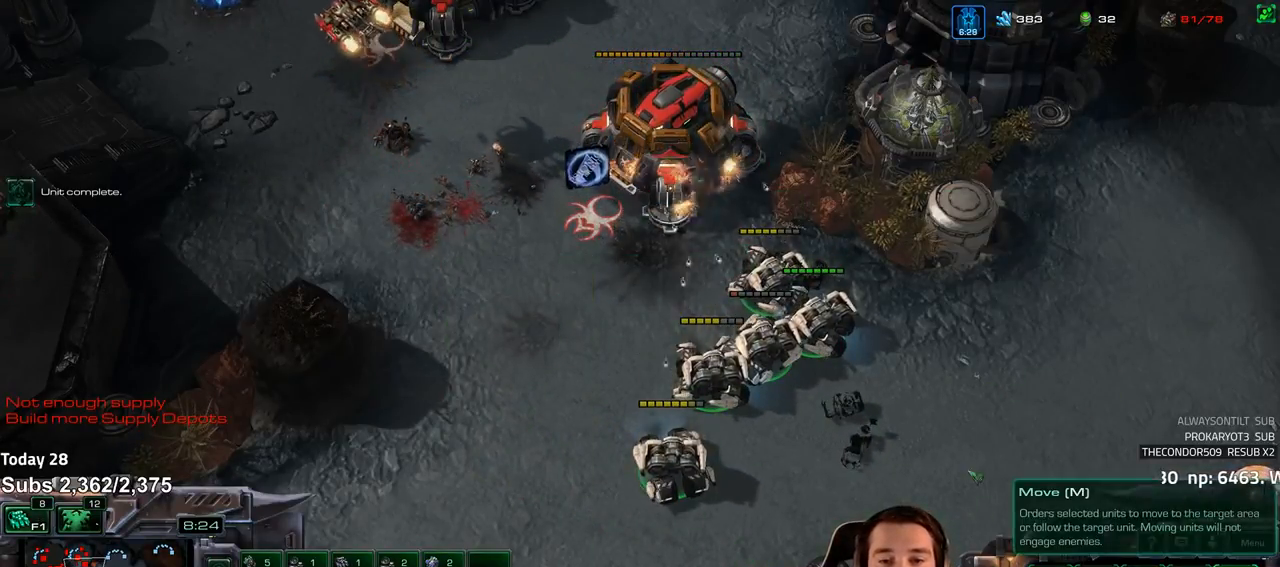
{"keys": [], "events": [[300, "5", "down"], [350, "5", "up"], [400, "q", "down"], [483, "q", "up"]]}
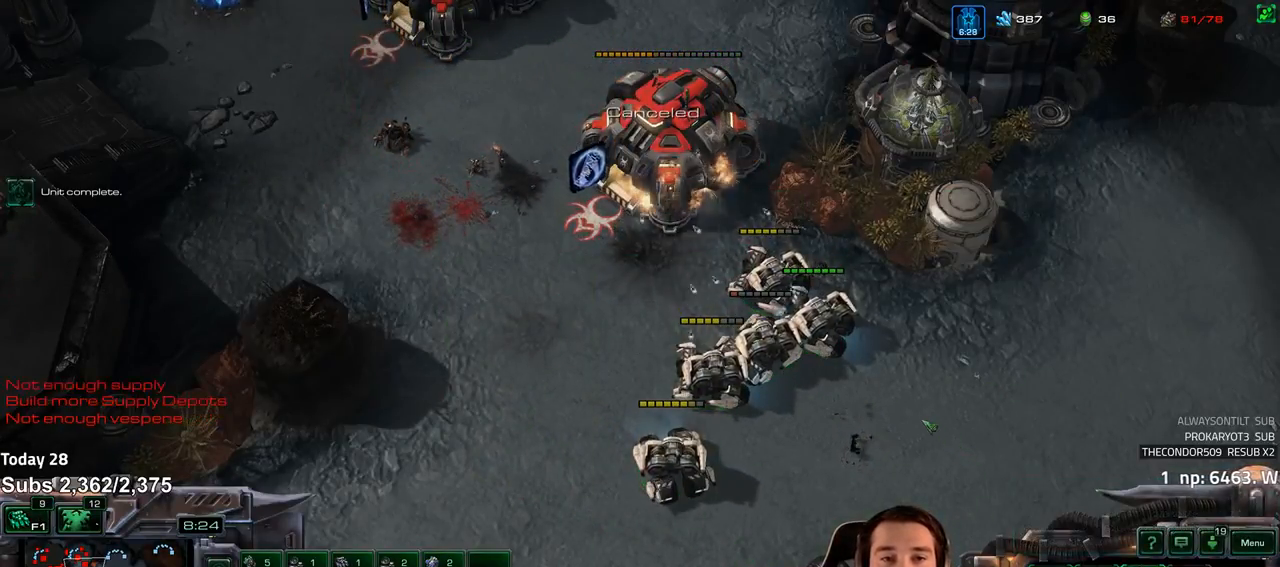
{"keys": [], "events": [[33, "q", "down"], [117, "q", "up"]]}
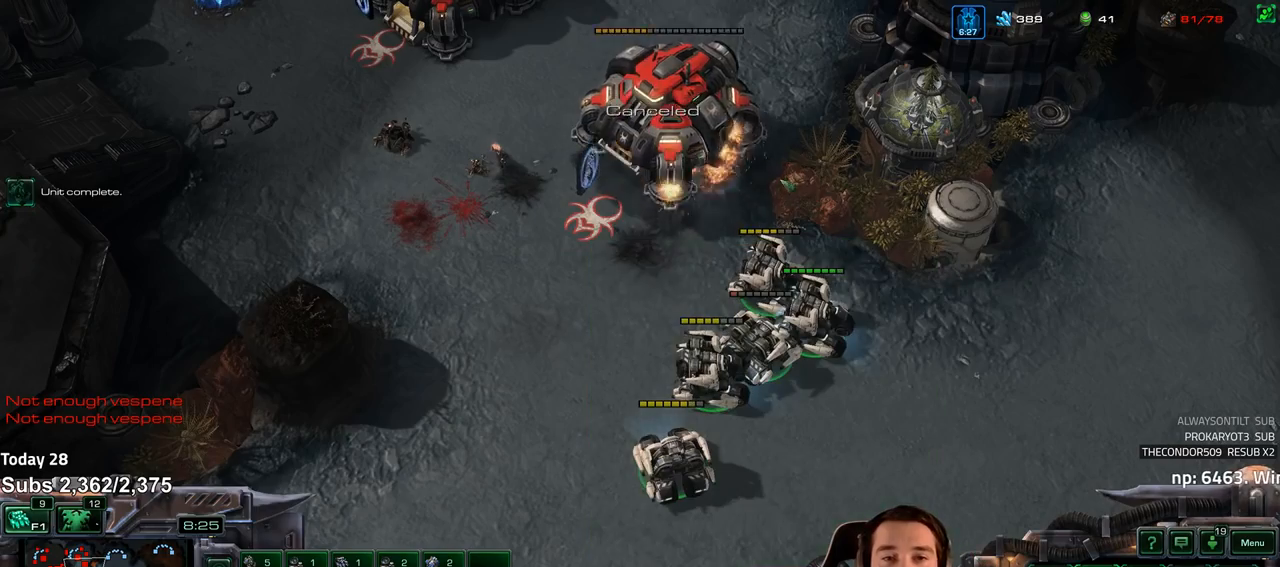
{"keys": ["t"], "events": [[117, "t", "down"], [183, "t", "up"], [250, "t", "down"], [300, "t", "up"], [317, "t", "down"], [417, "t", "up"], [467, "t", "down"]]}
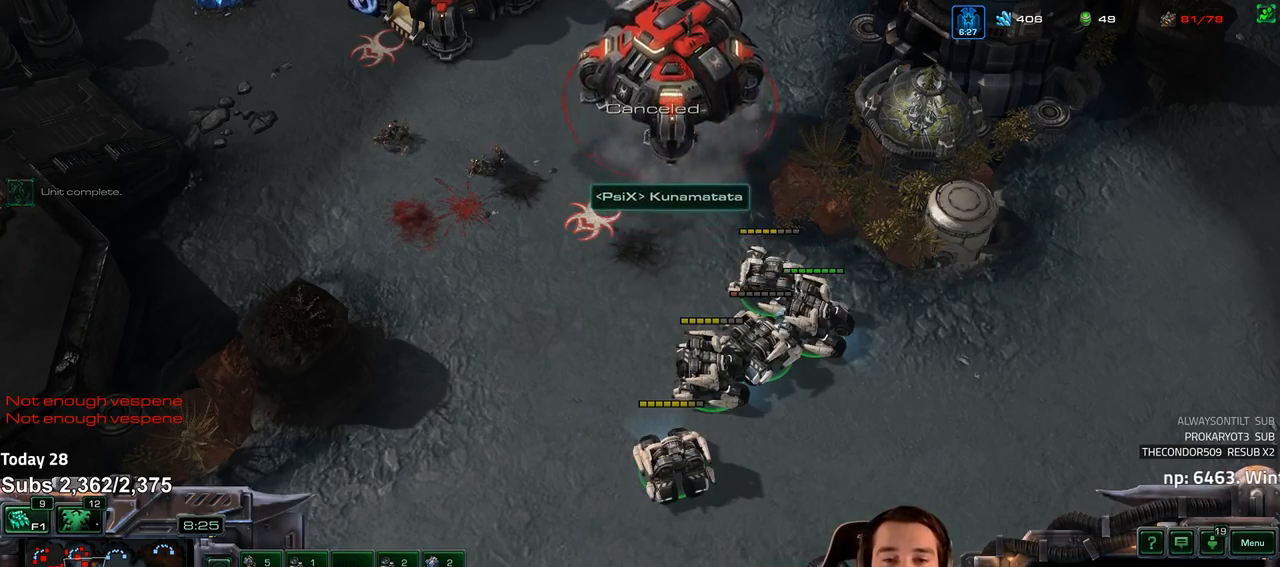
{"keys": [], "events": [[17, "t", "up"], [67, "t", "down"], [133, "t", "up"], [183, "t", "down"], [233, "t", "up"], [283, "t", "down"], [350, "t", "up"]]}
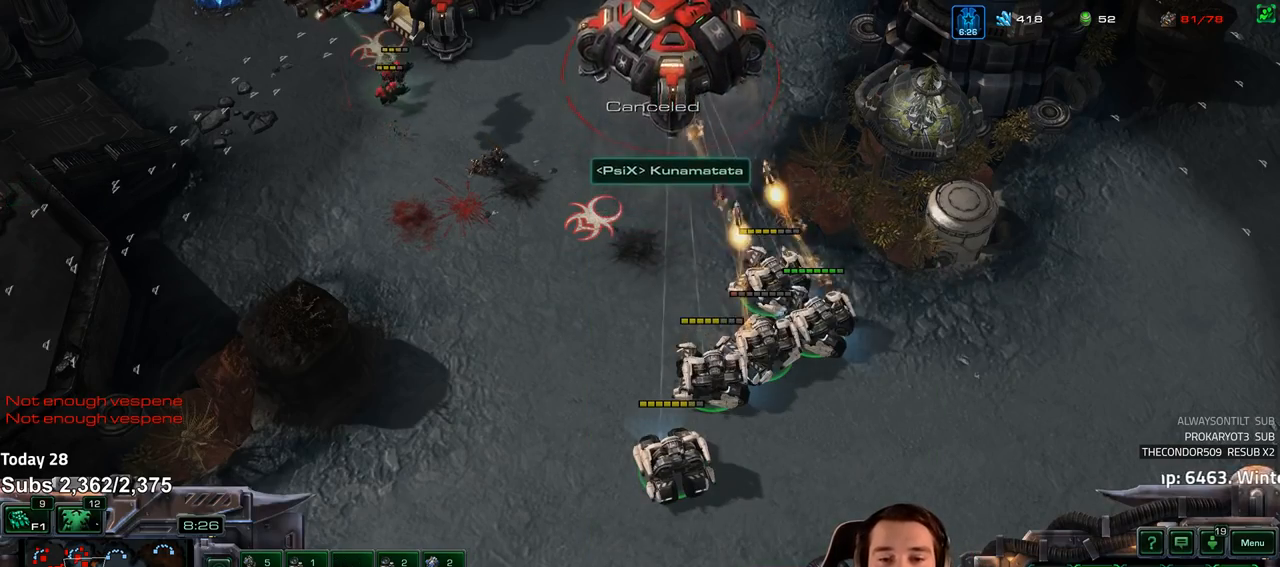
{"keys": [], "events": [[33, "4", "down"], [50, "5", "down"], [100, "4", "up"], [100, "5", "up"]]}
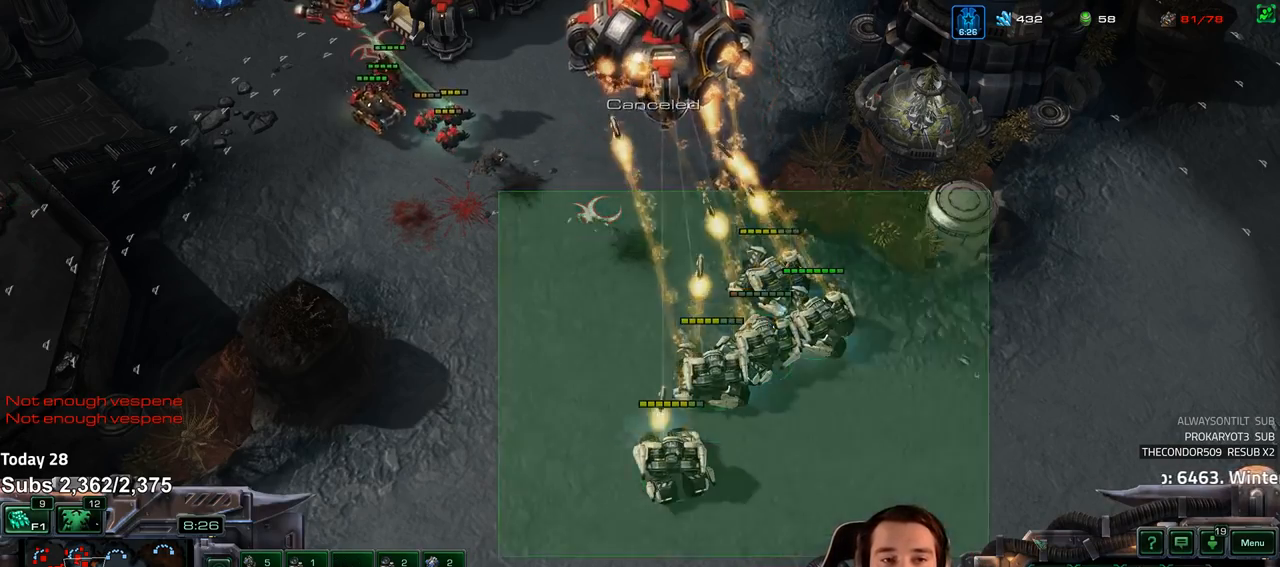
{"keys": [], "events": []}
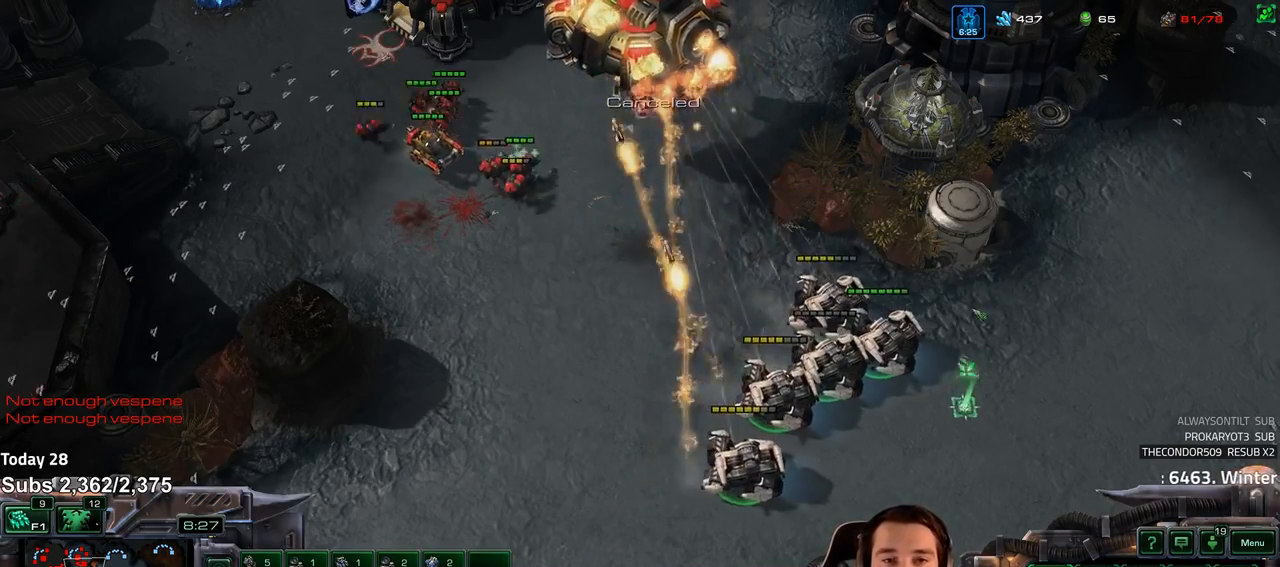
{"keys": [], "events": []}
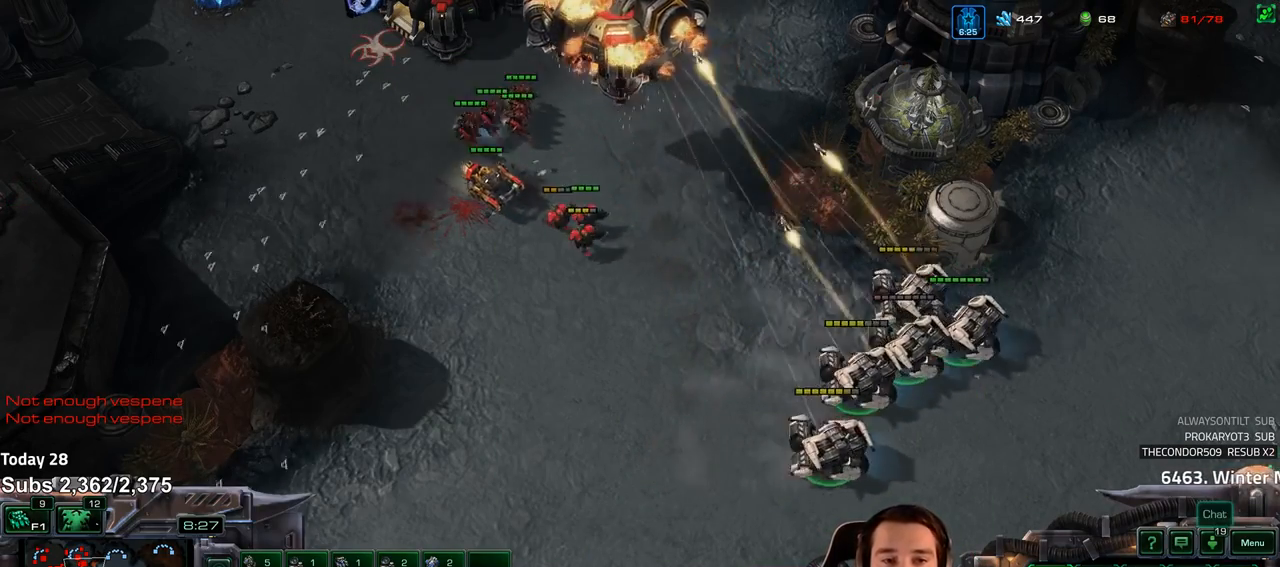
{"keys": [], "events": []}
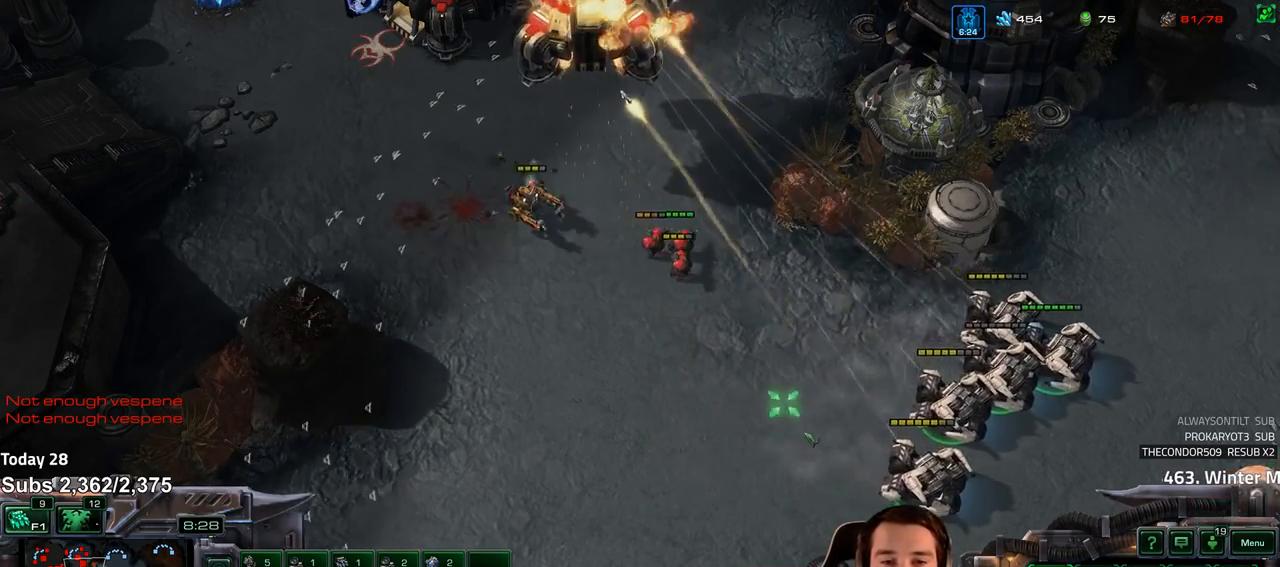
{"keys": ["a"], "events": [[117, "escape", "down"], [183, "escape", "up"], [333, "a", "down"], [383, "a", "up"], [500, "a", "down"]]}
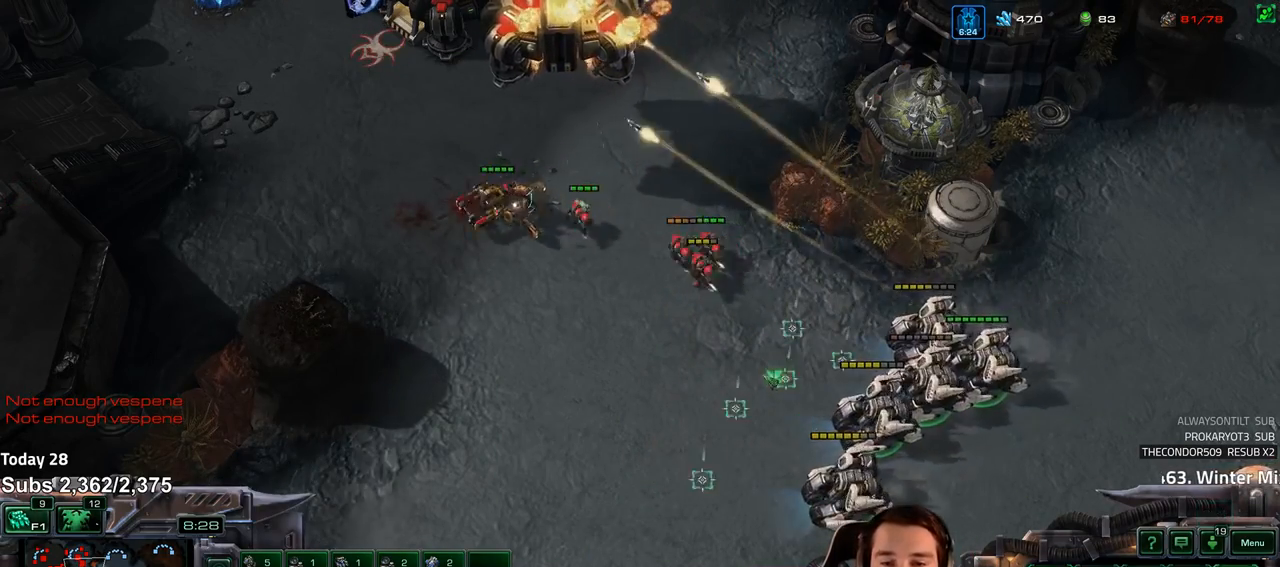
{"keys": [], "events": [[83, "a", "up"], [283, "5", "down"], [333, "5", "up"]]}